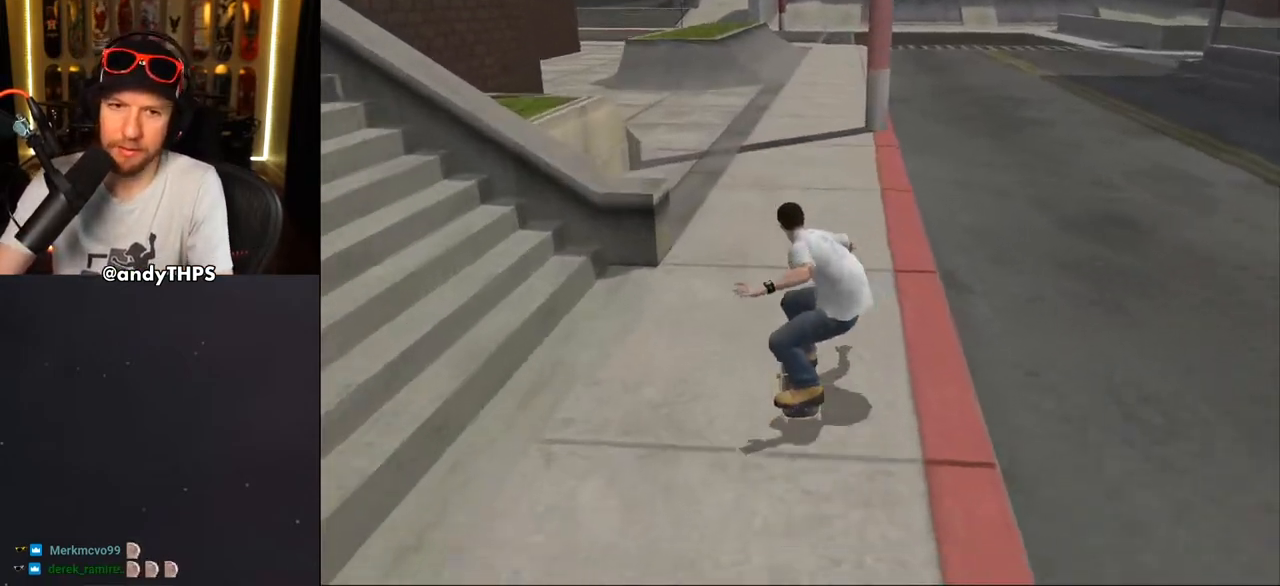
Gameplay with a controller (PlayStation layout); each line is a JSON object with the inputs held at the frame after it. "events" lists button and stick changes between this image and that frame as [ms after this image, input, new state], when the widget could be followed in between. Not read: L1 START.
{"buttons": ["DPAD_UP", "DPAD_LEFT"], "left_stick": "center", "right_stick": "center", "events": [[433, "DPAD_UP", "down"], [467, "DPAD_LEFT", "down"]]}
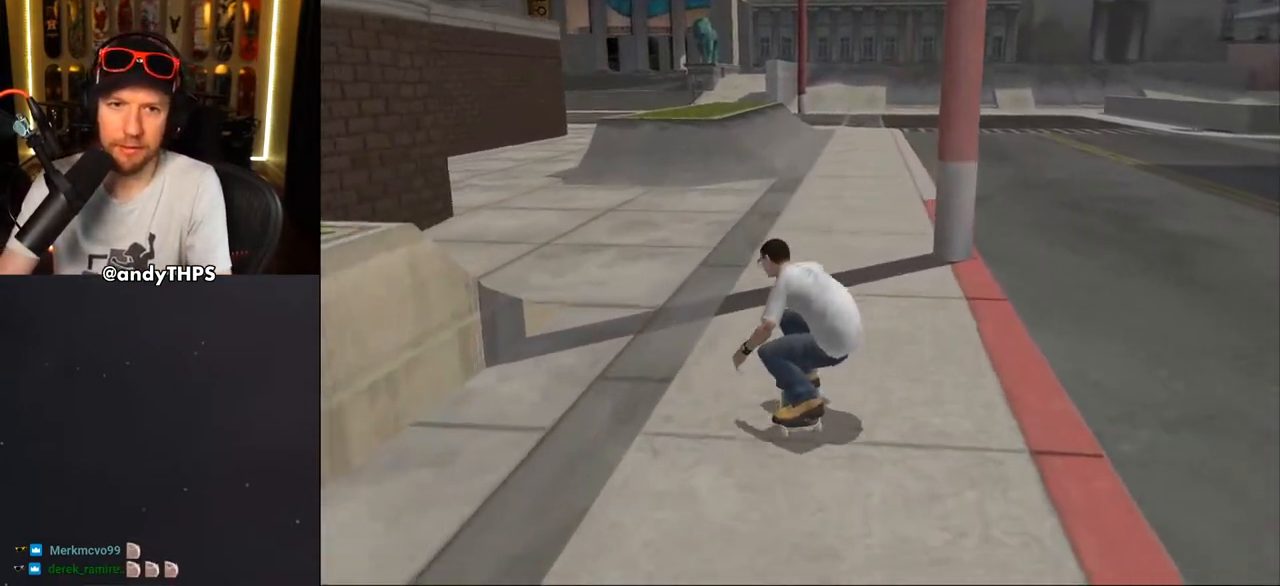
{"buttons": ["CROSS"], "left_stick": "center", "right_stick": "center", "events": [[33, "CROSS", "down"], [33, "DPAD_UP", "up"], [50, "DPAD_LEFT", "up"], [200, "DPAD_UP", "down"], [333, "DPAD_UP", "up"], [383, "DPAD_UP", "down"], [483, "DPAD_UP", "up"]]}
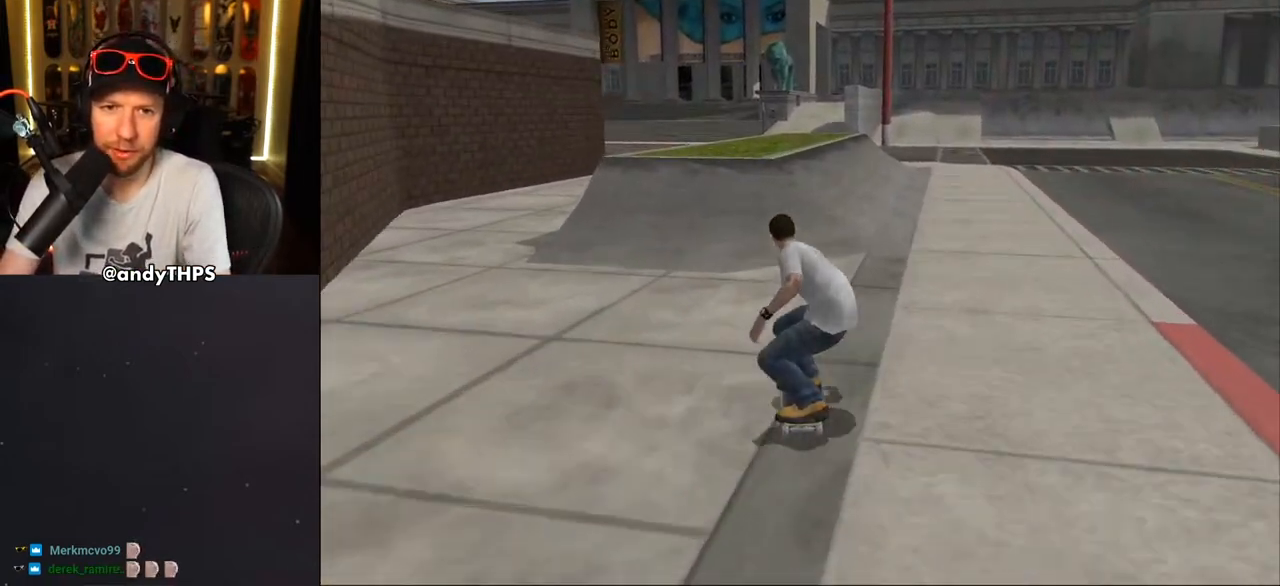
{"buttons": ["TRIANGLE", "DPAD_UP"], "left_stick": "center", "right_stick": "center", "events": [[100, "DPAD_UP", "down"], [133, "DPAD_UP", "up"], [217, "DPAD_RIGHT", "down"], [217, "DPAD_UP", "down"], [300, "DPAD_RIGHT", "up"], [367, "CROSS", "up"], [367, "TRIANGLE", "down"]]}
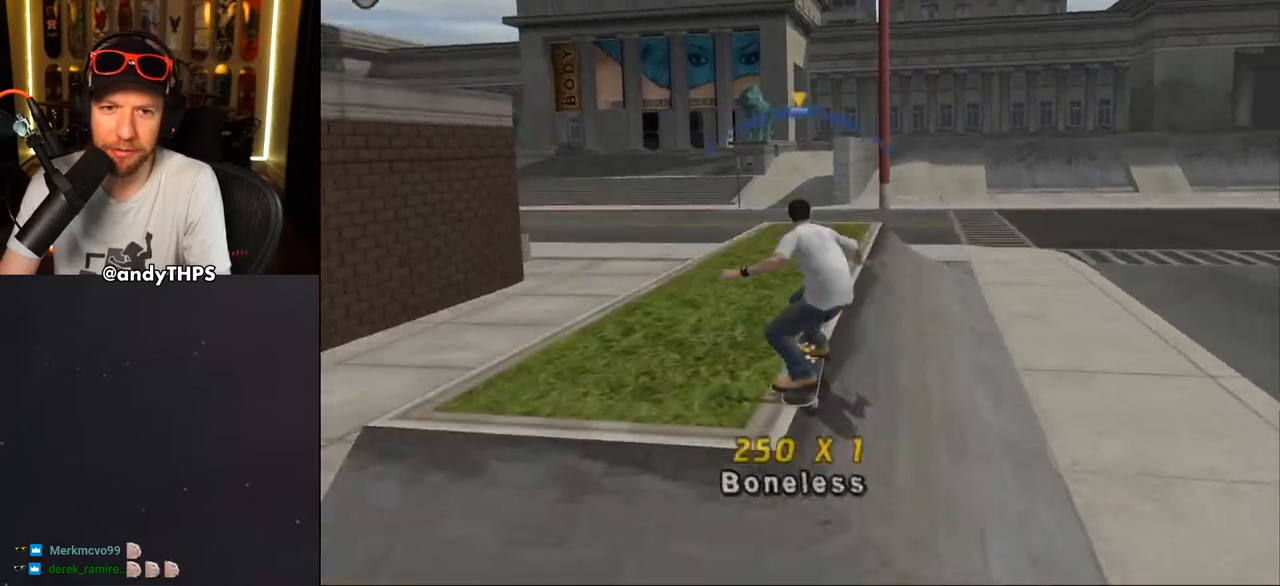
{"buttons": ["SQUARE", "L2", "DPAD_DOWN", "DPAD_RIGHT"], "left_stick": "center", "right_stick": "center", "events": [[83, "DPAD_UP", "up"], [183, "CROSS", "down"], [183, "TRIANGLE", "up"], [250, "DPAD_DOWN", "down"], [250, "DPAD_RIGHT", "down"], [317, "L2", "down"], [350, "SQUARE", "down"], [367, "CROSS", "up"]]}
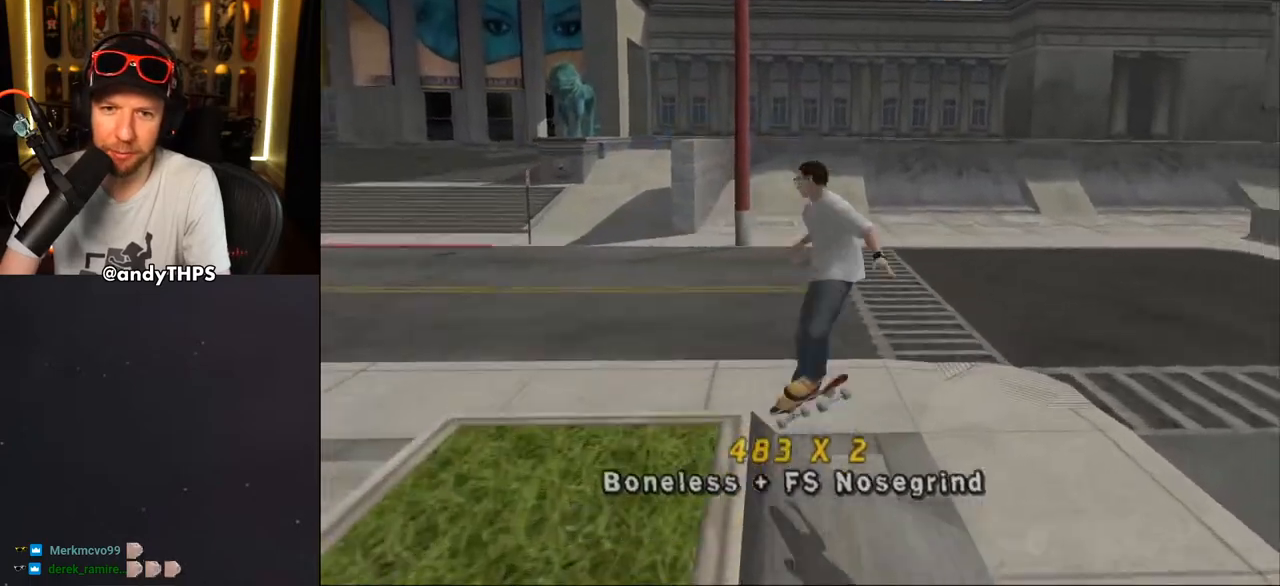
{"buttons": ["SQUARE"], "left_stick": "center", "right_stick": "down-left"}